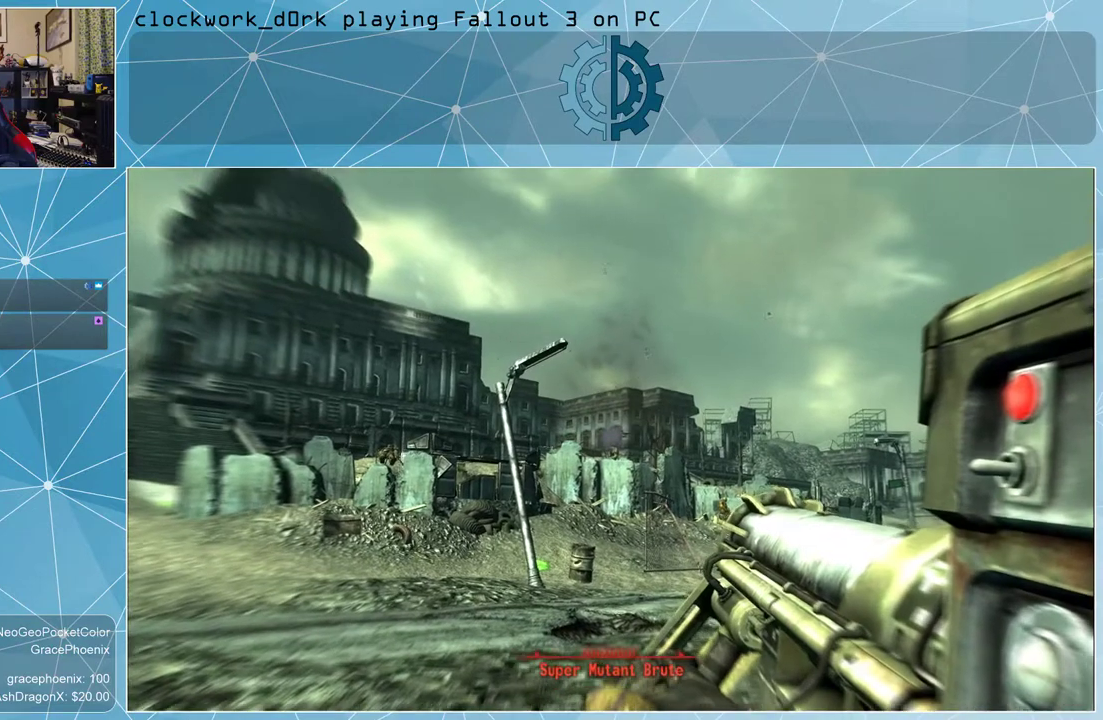
Gameplay with keyboard and mouse; each line is a JSON object with the keys and mouse buttons held at the frame after it. "events" lists presses ("down") and releases ("up") of "1", "2", "3", "4", "5", "a", "alt", "c", "ctrl", "d", "e", "f", "q", "r", "s", "shift", "space", "tab", "v", "w", "x", "z", "mouse_left", "mouse_wheel" and "mouse_right" between this image and that frame as [ms after this image, input, new state], when the widget could be followed in between. "mouse_left", "mouse_wheel", "mouse_right" = the "left", "wheel", "right" buttons of the "mouse" list. No other keys are recorded. "wheel" means that the mouse wheel is clicked or scrolled. Not read: mouse_move other_keys.
{"keys": [], "mouse": [], "events": [[200, "r", "down"], [267, "r", "up"]]}
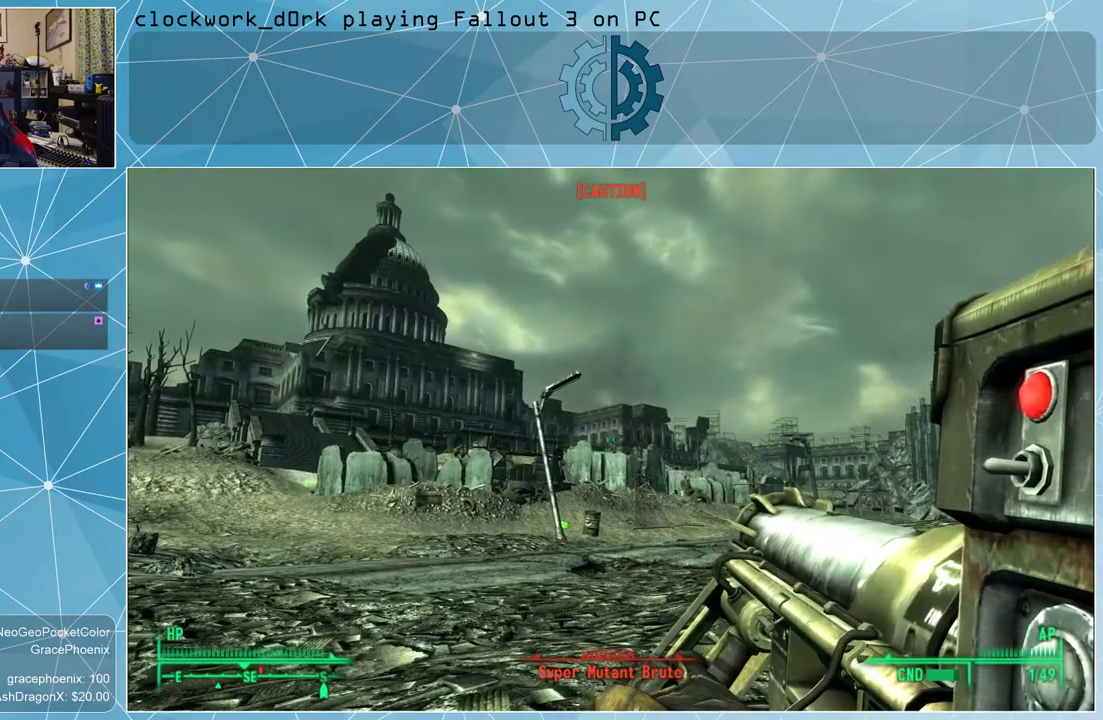
{"keys": [], "mouse": [], "events": []}
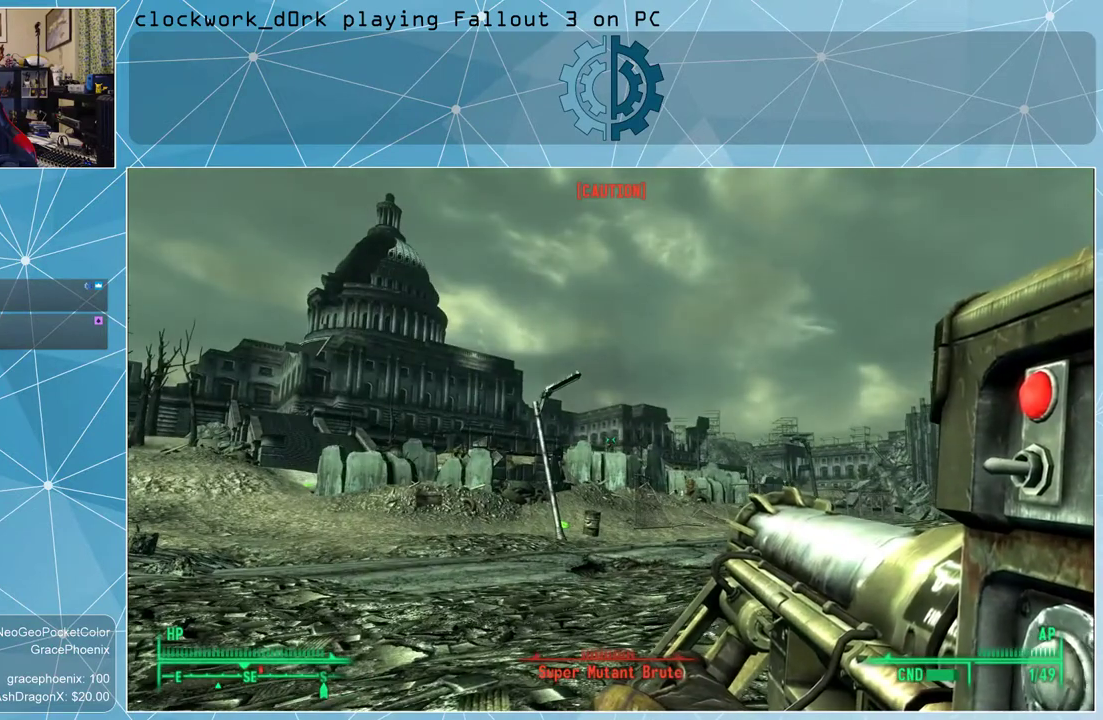
{"keys": [], "mouse": [], "events": []}
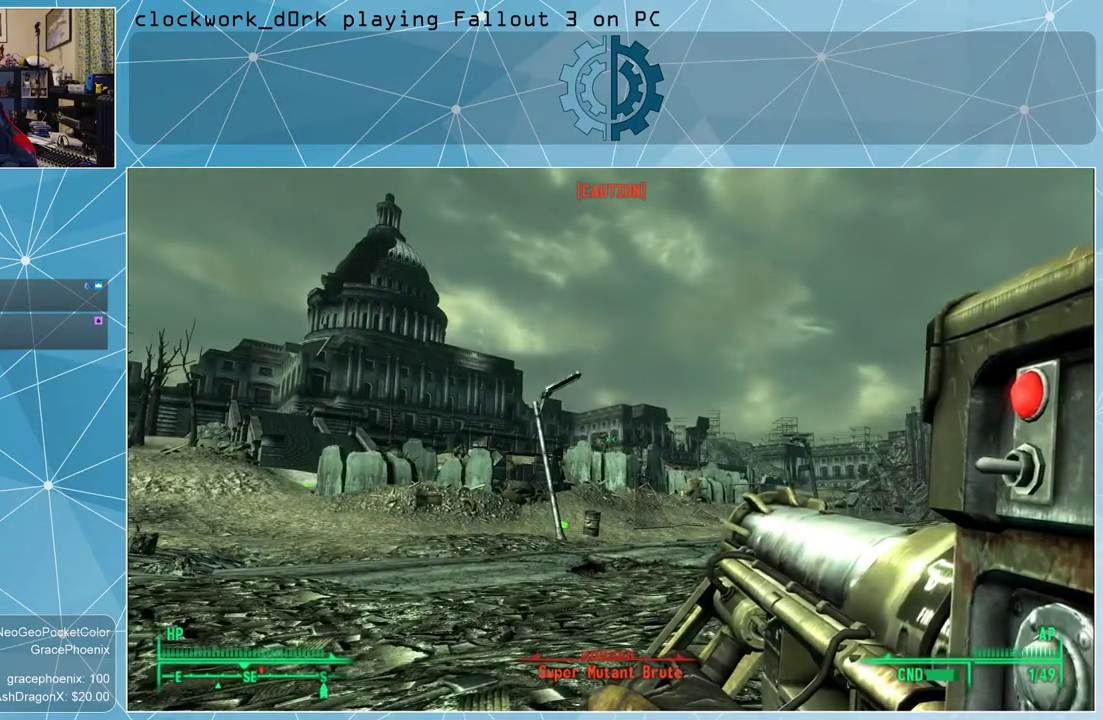
{"keys": [], "mouse": [], "events": [[133, "s", "down"], [300, "s", "up"]]}
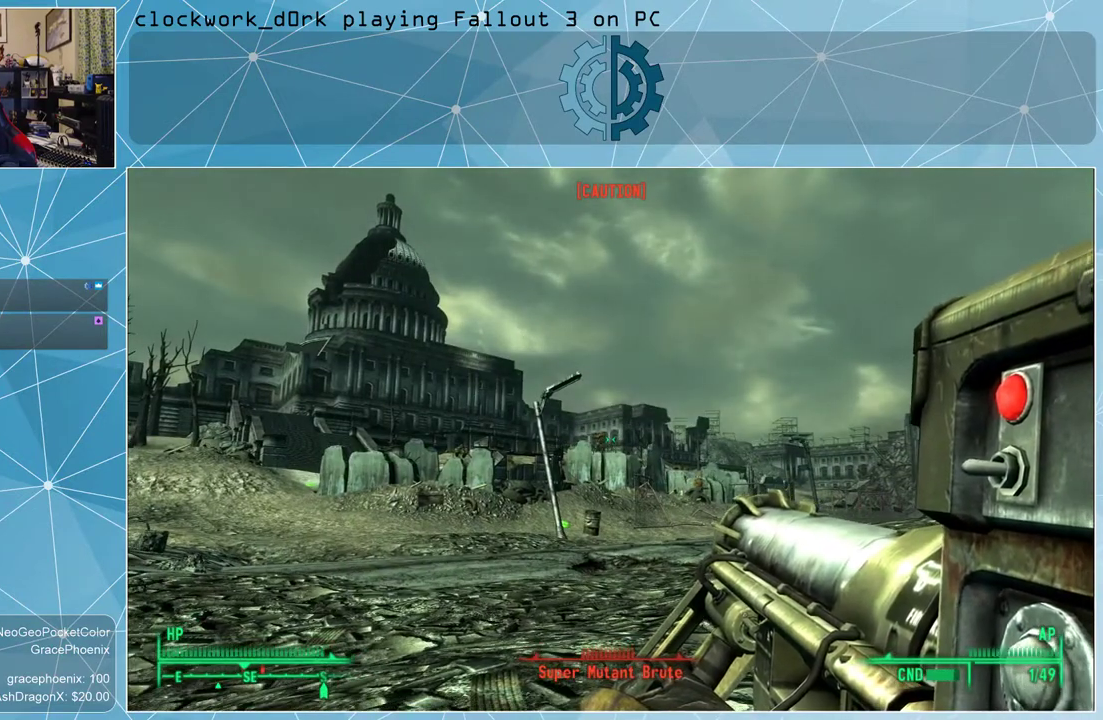
{"keys": [], "mouse": [], "events": []}
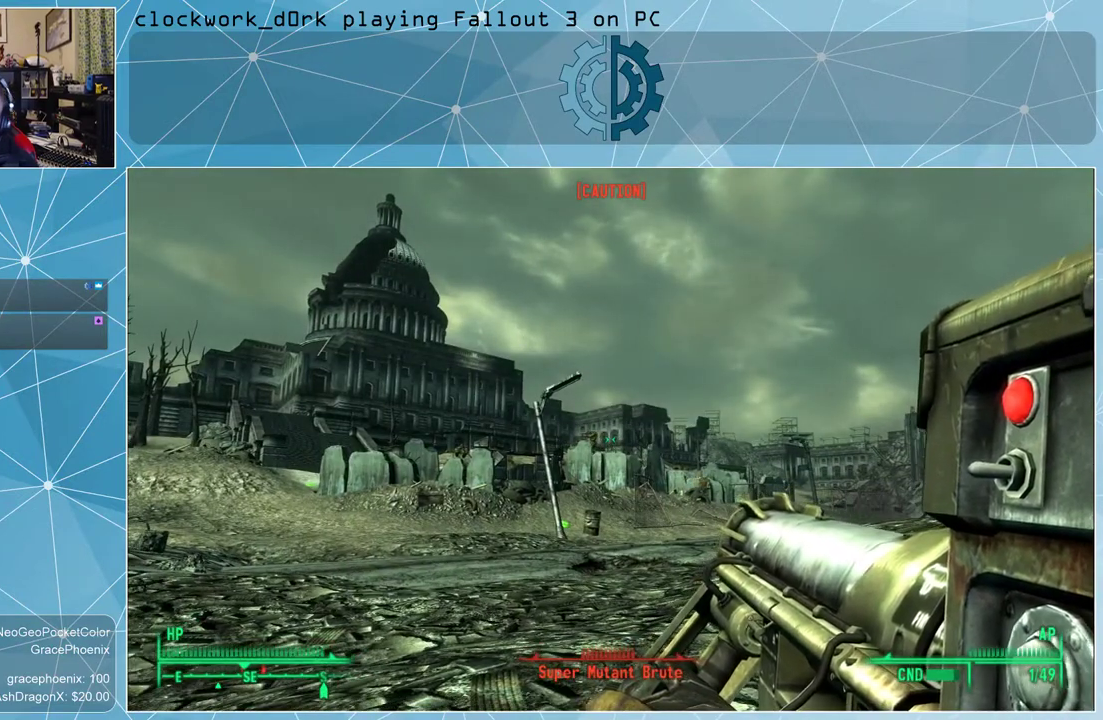
{"keys": [], "mouse": [], "events": []}
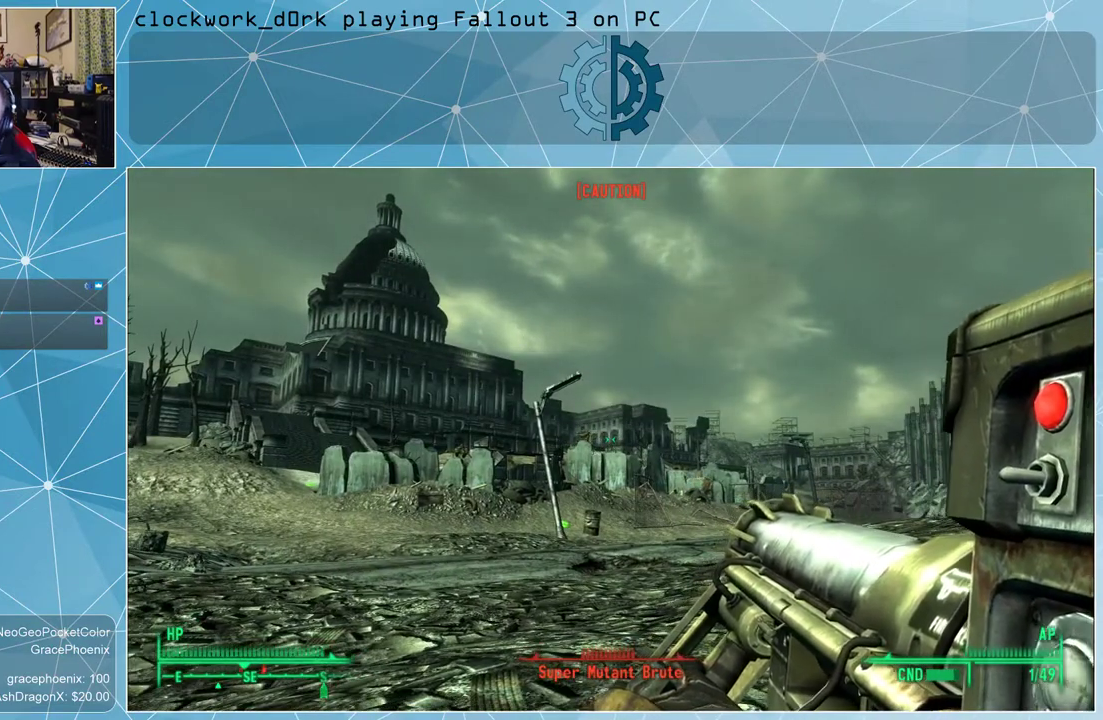
{"keys": [], "mouse": [], "events": []}
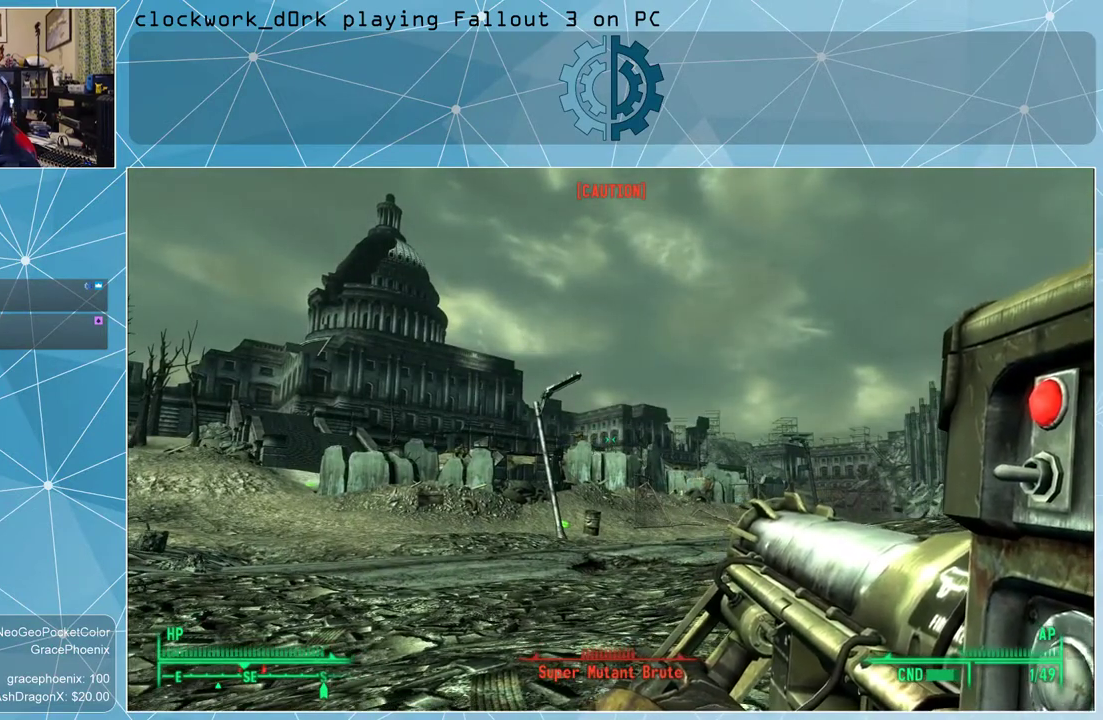
{"keys": [], "mouse": [], "events": []}
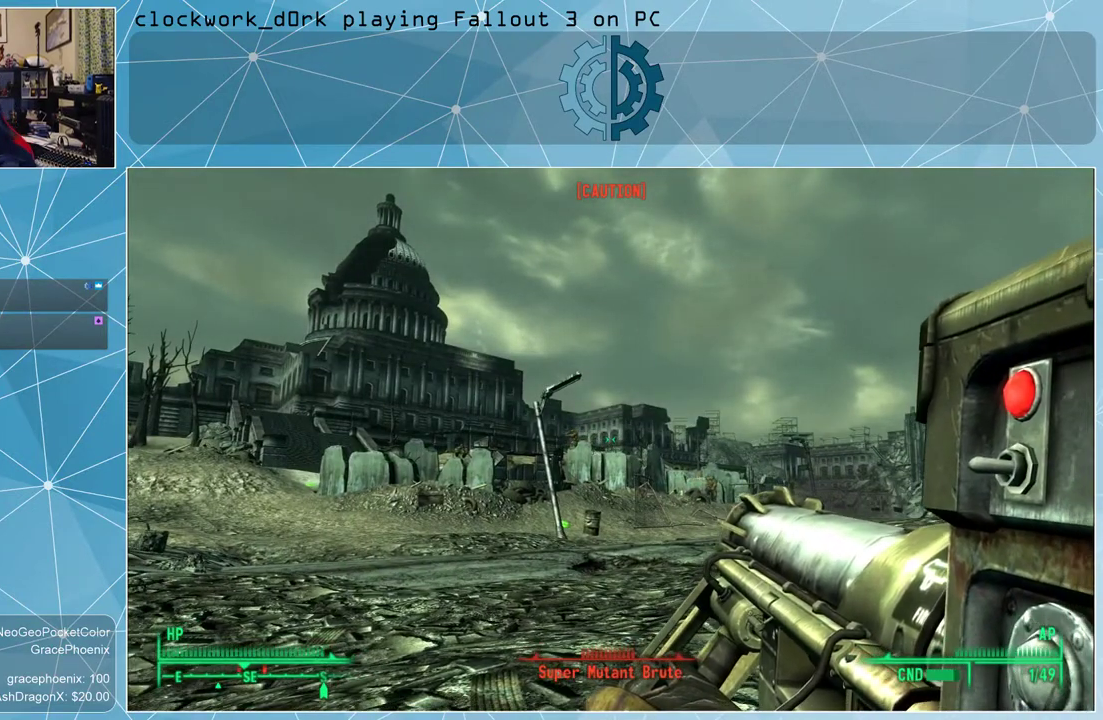
{"keys": [], "mouse": [], "events": []}
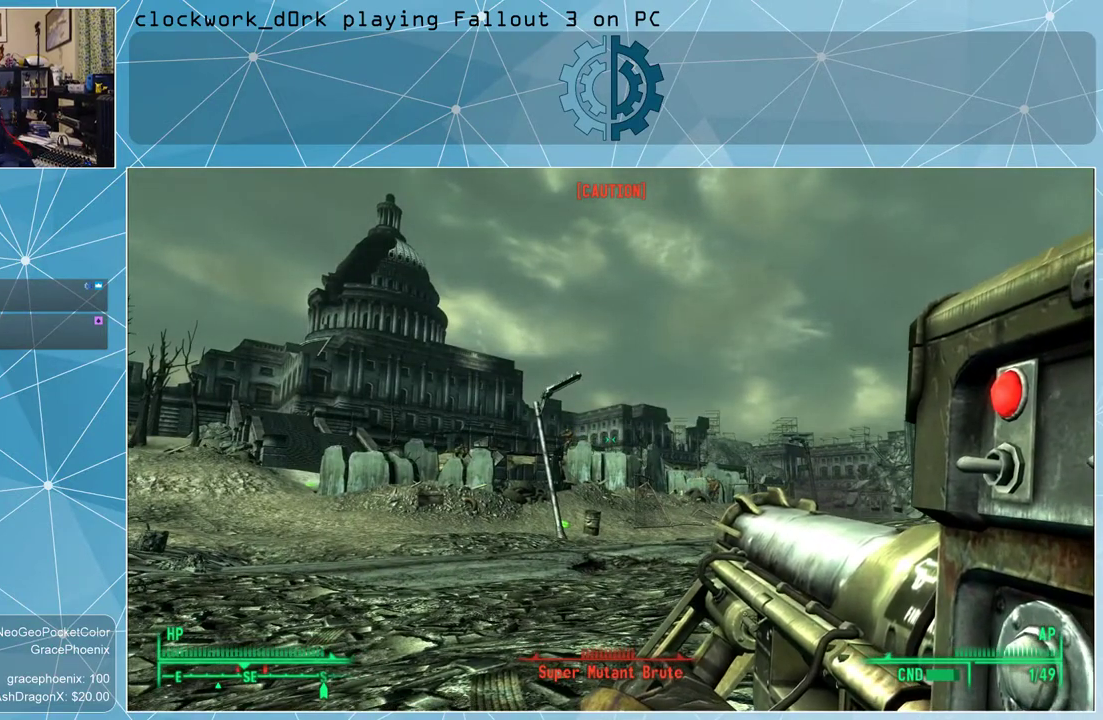
{"keys": [], "mouse": [], "events": []}
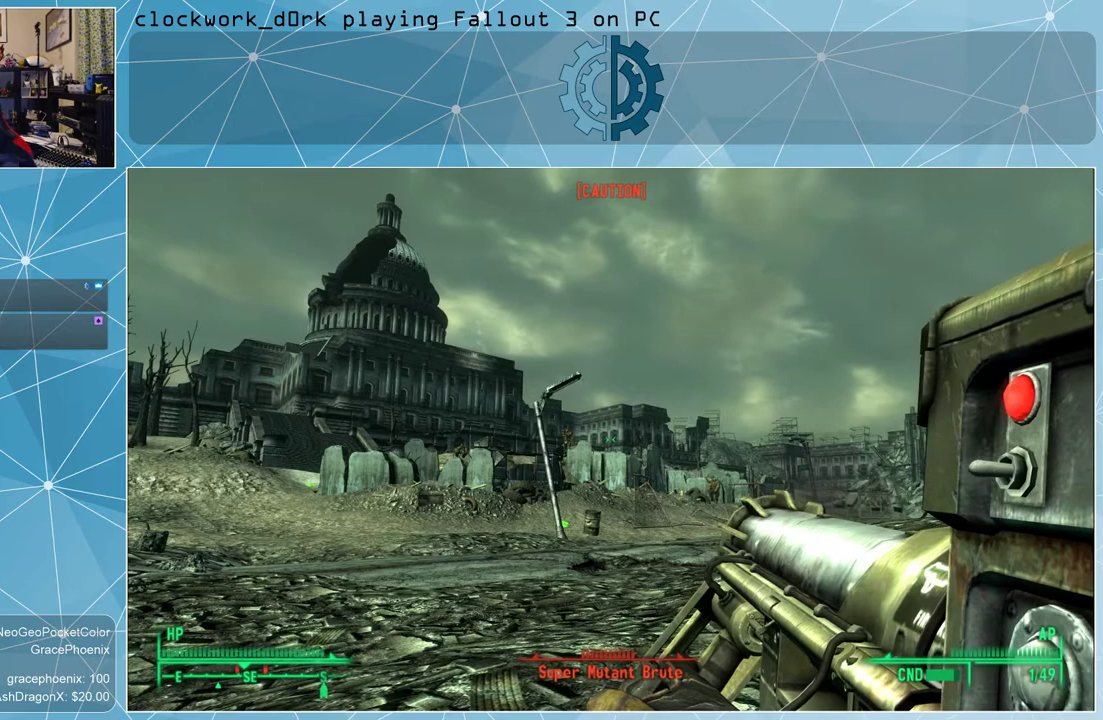
{"keys": [], "mouse": [], "events": []}
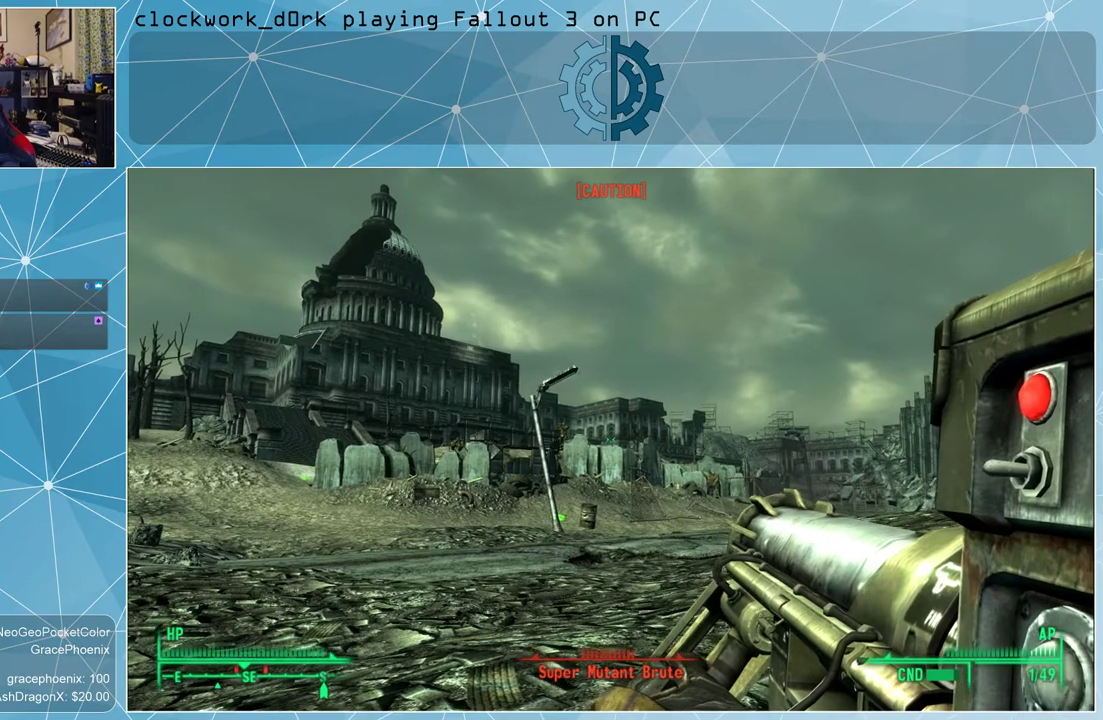
{"keys": ["s"], "mouse": [], "events": [[400, "s", "down"]]}
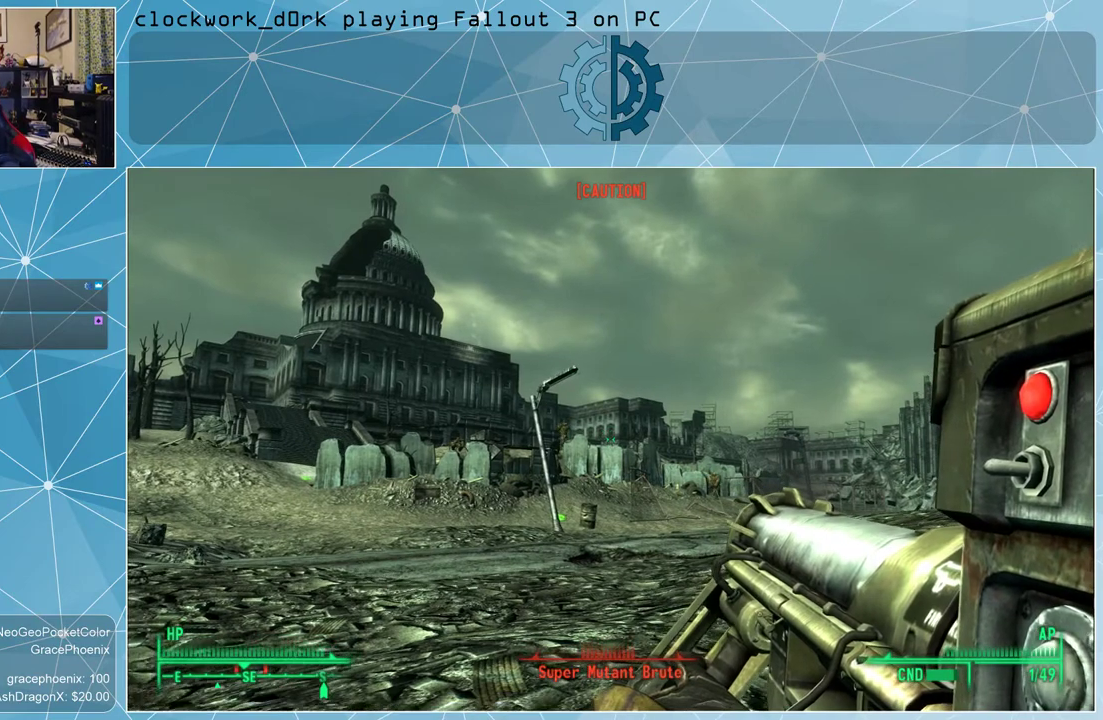
{"keys": ["s"], "mouse": [], "events": []}
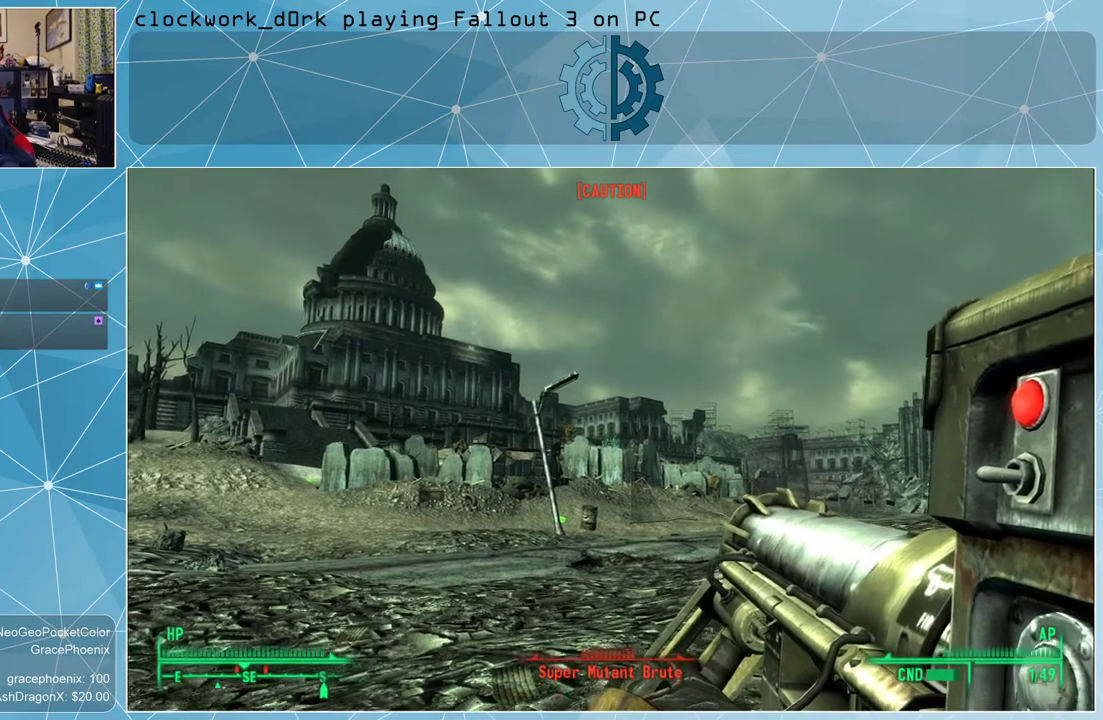
{"keys": ["w"], "mouse": [], "events": [[233, "s", "up"], [500, "w", "down"]]}
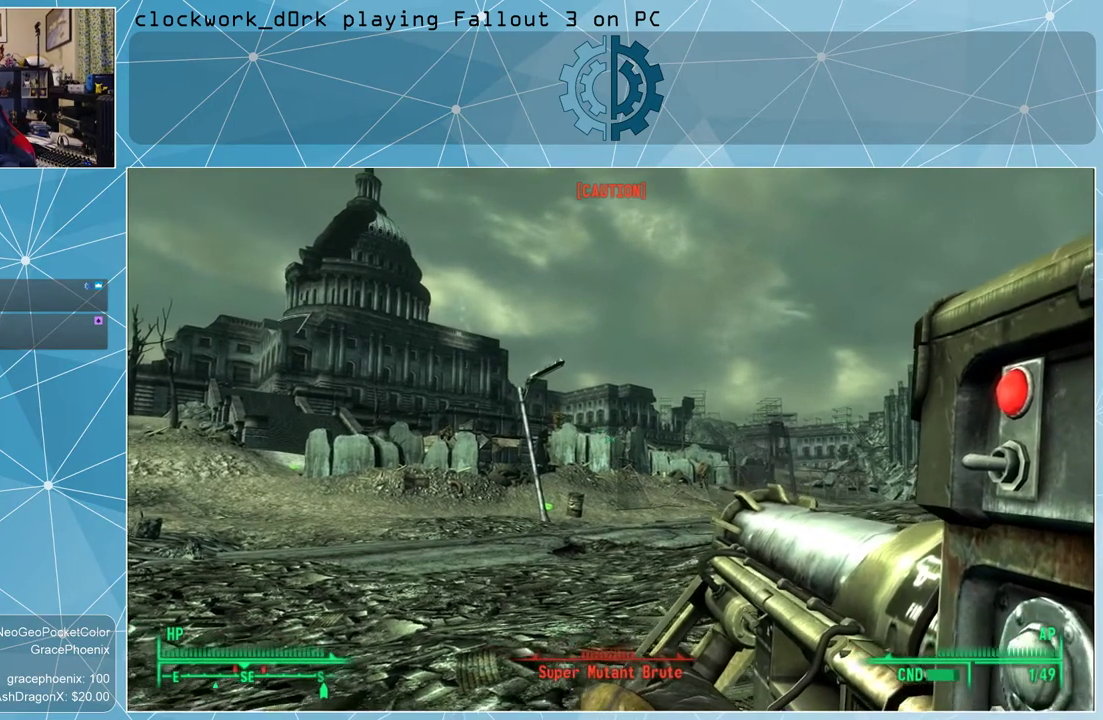
{"keys": [], "mouse": [], "events": [[333, "w", "up"]]}
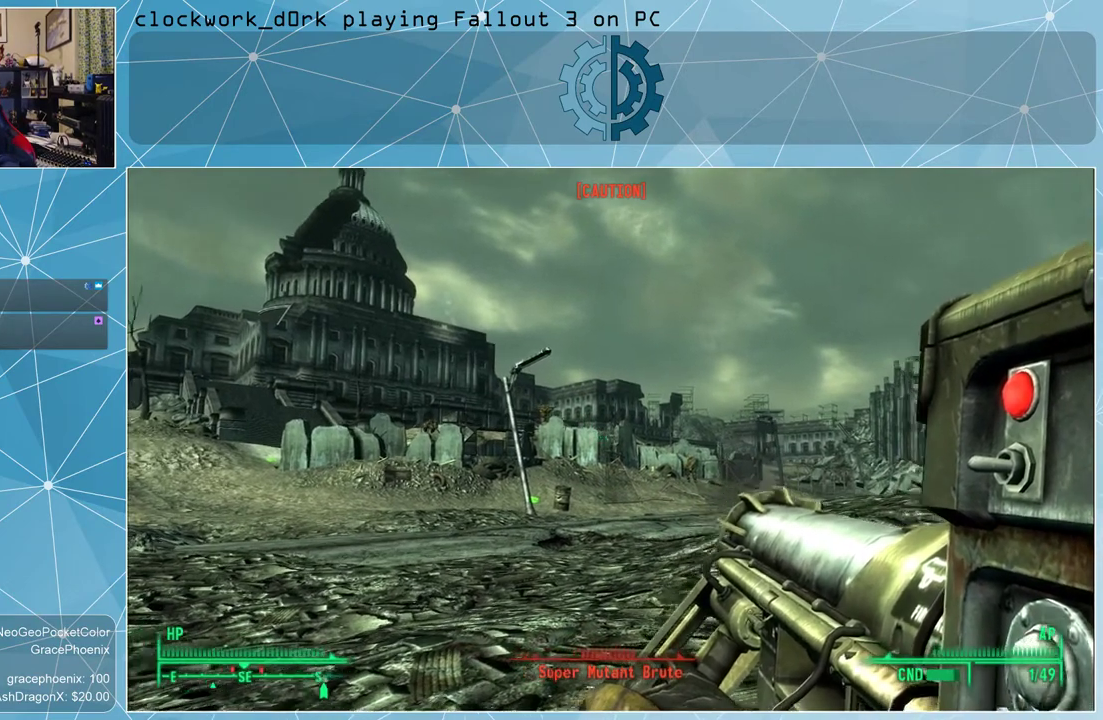
{"keys": [], "mouse": [], "events": [[33, "d", "down"], [200, "d", "up"]]}
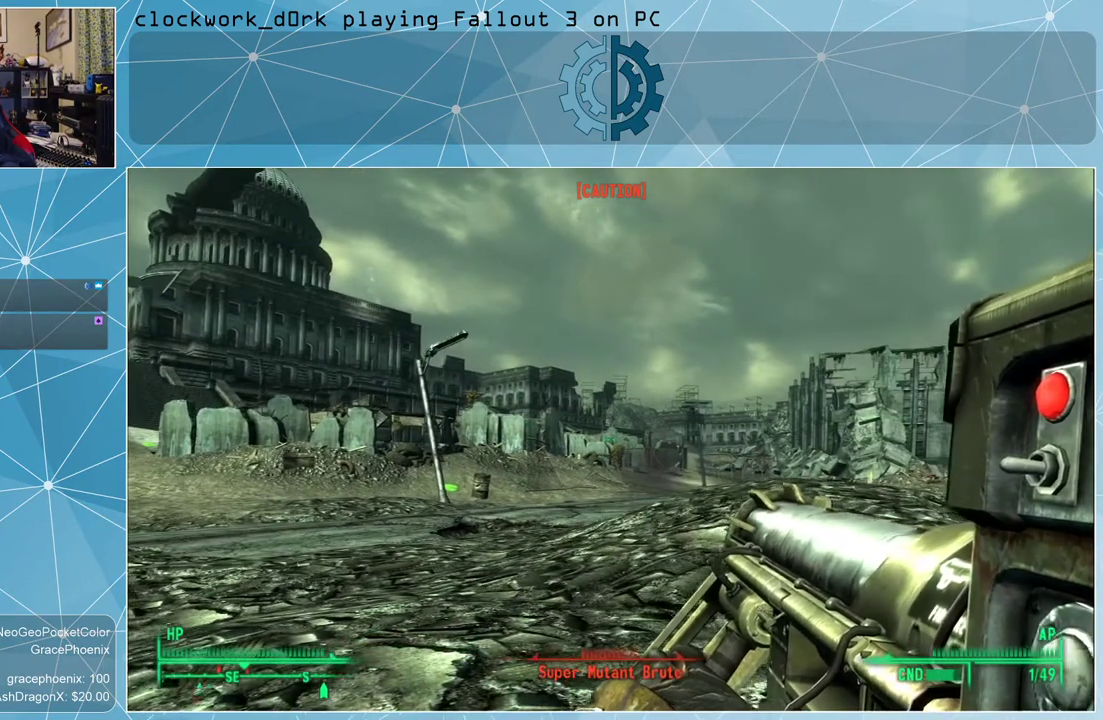
{"keys": [], "mouse": [], "events": []}
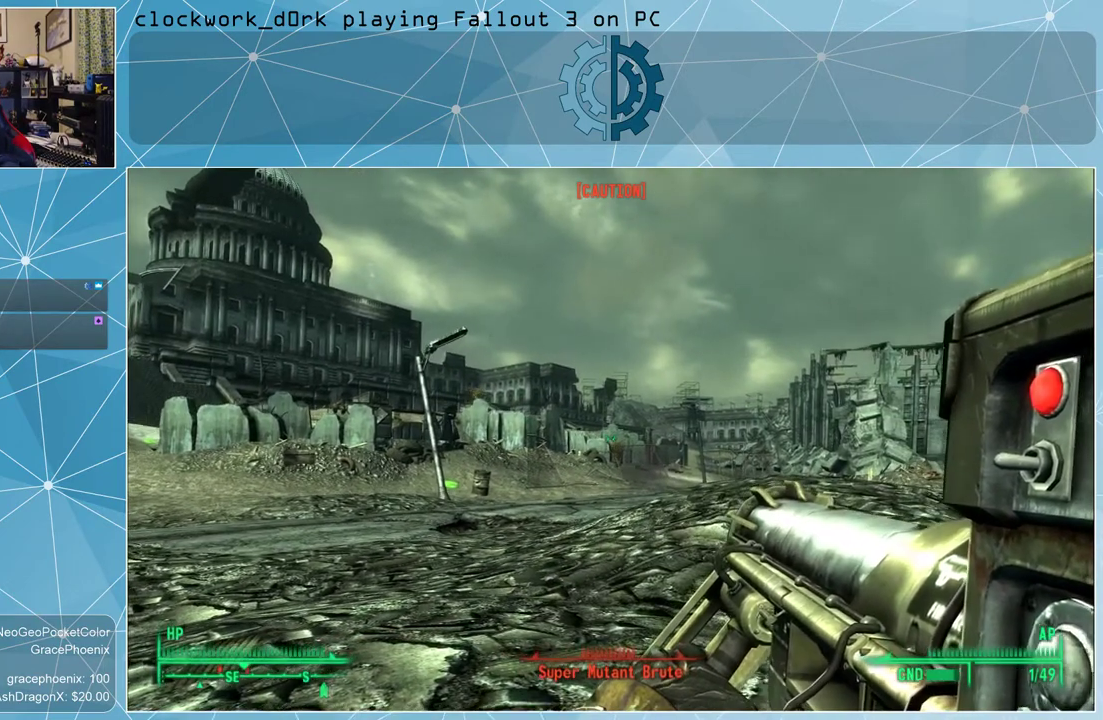
{"keys": [], "mouse": [], "events": []}
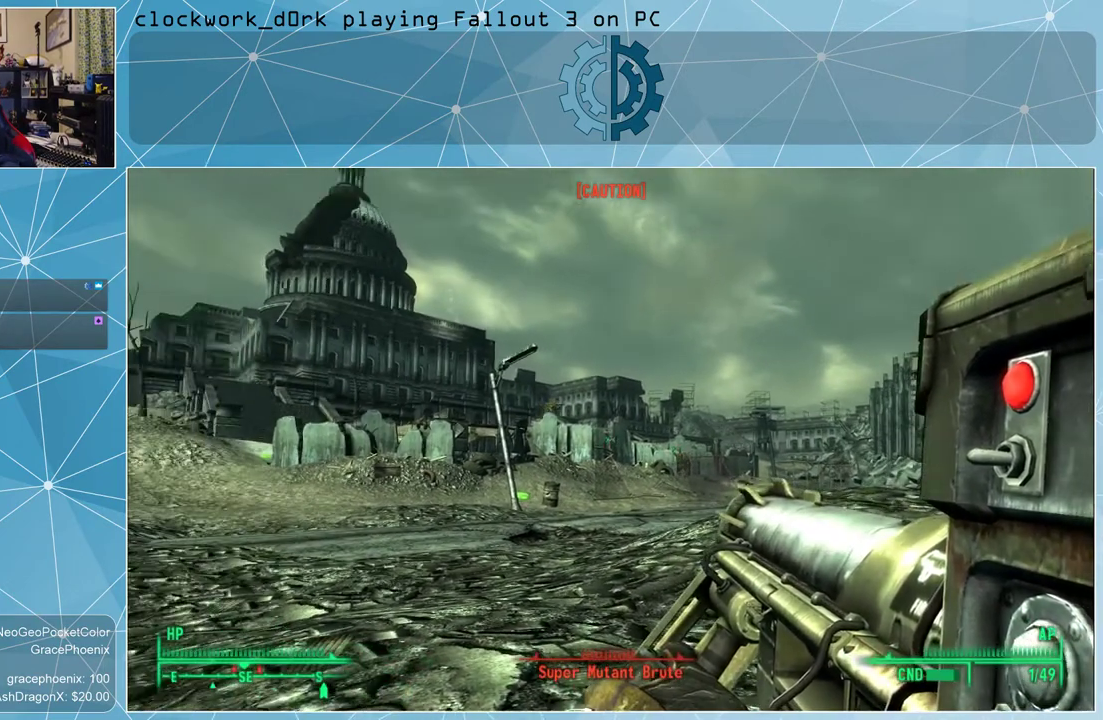
{"keys": [], "mouse": [], "events": []}
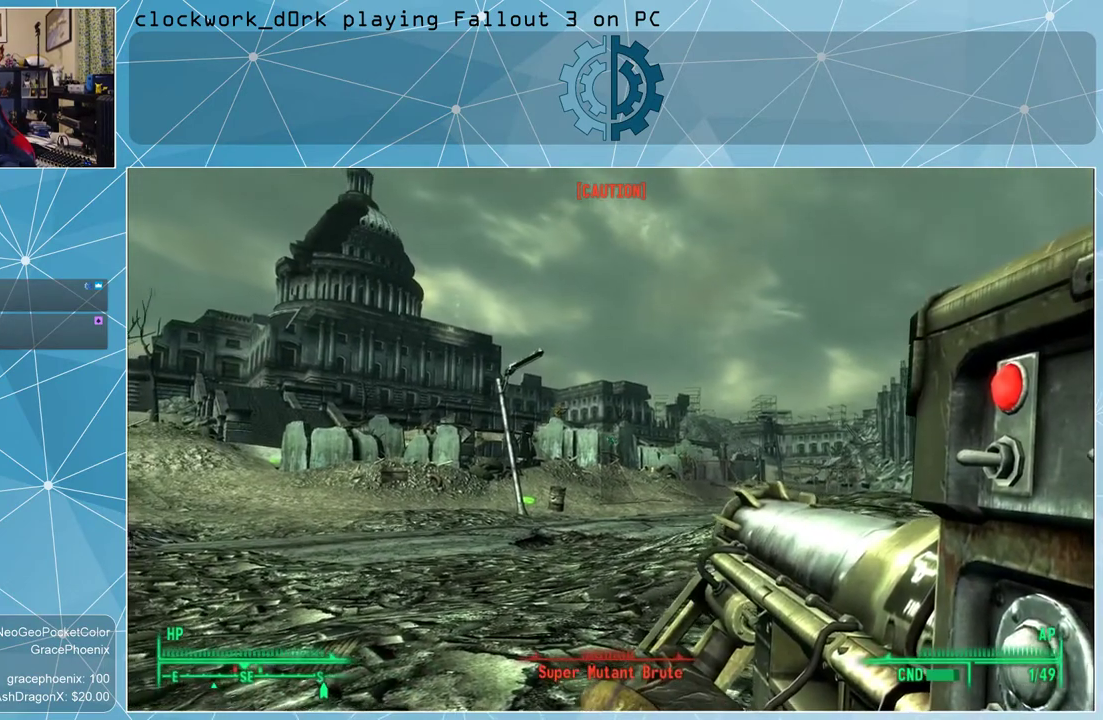
{"keys": [], "mouse": [], "events": []}
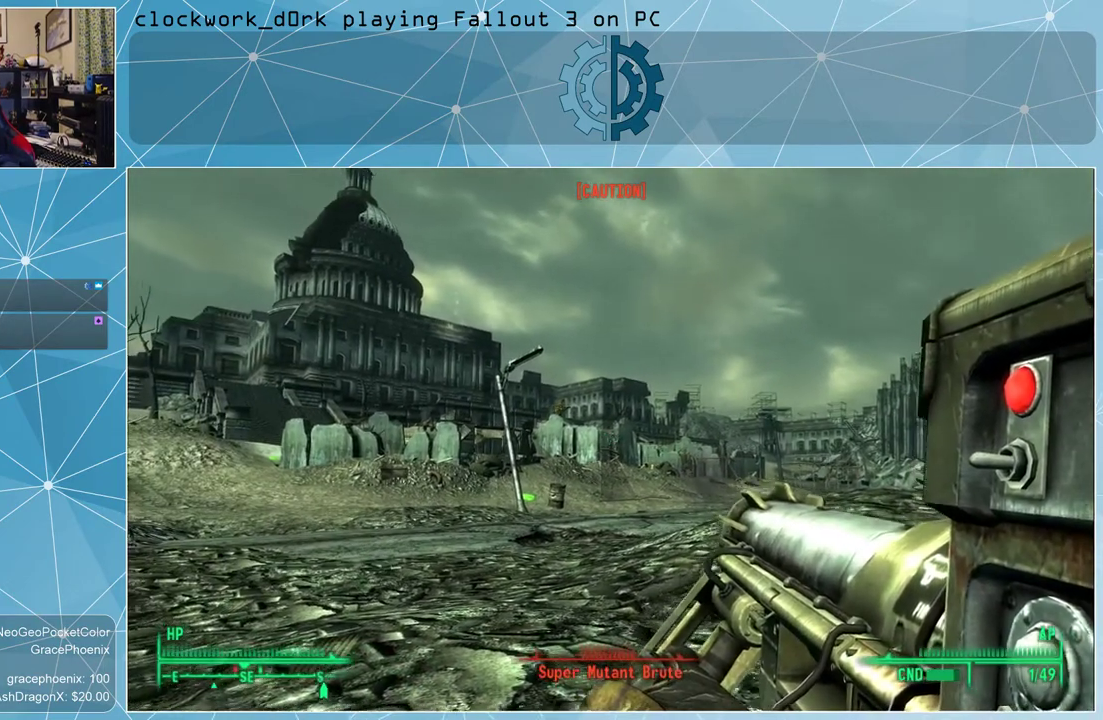
{"keys": [], "mouse": [], "events": []}
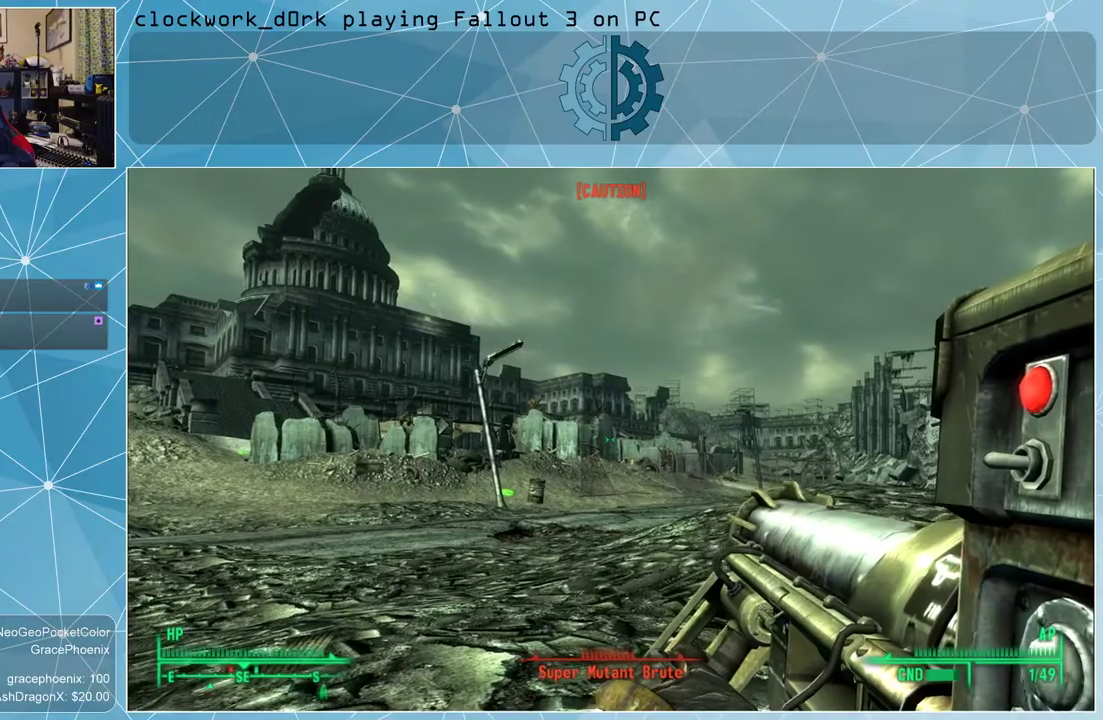
{"keys": [], "mouse": [], "events": []}
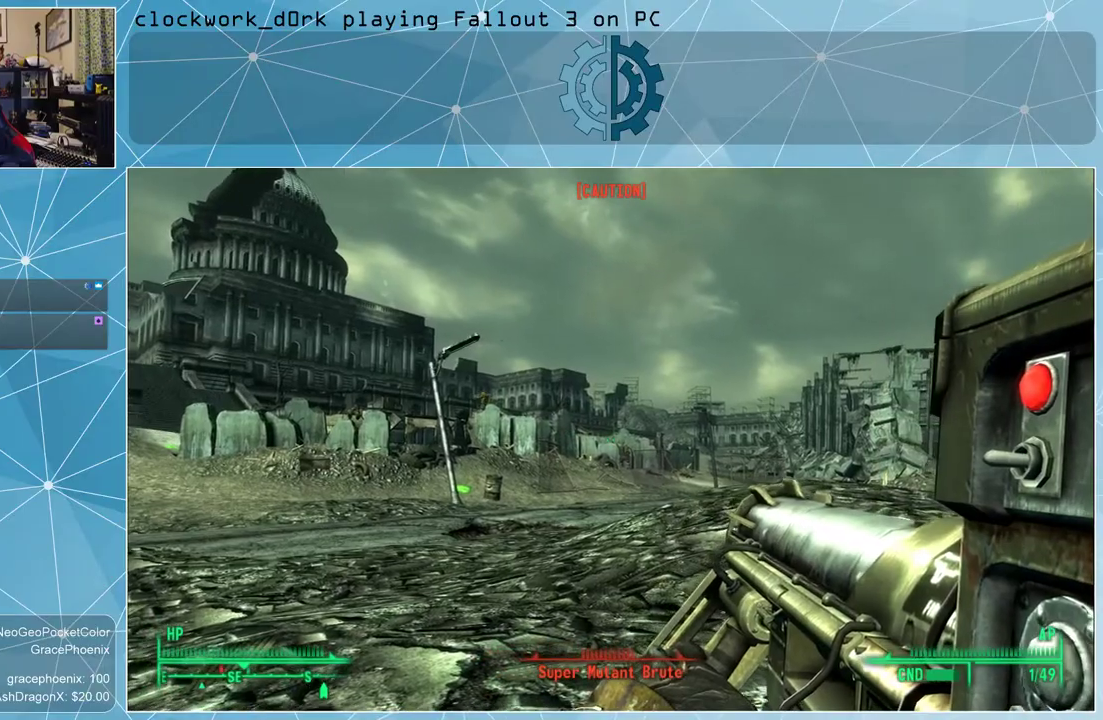
{"keys": [], "mouse": [], "events": []}
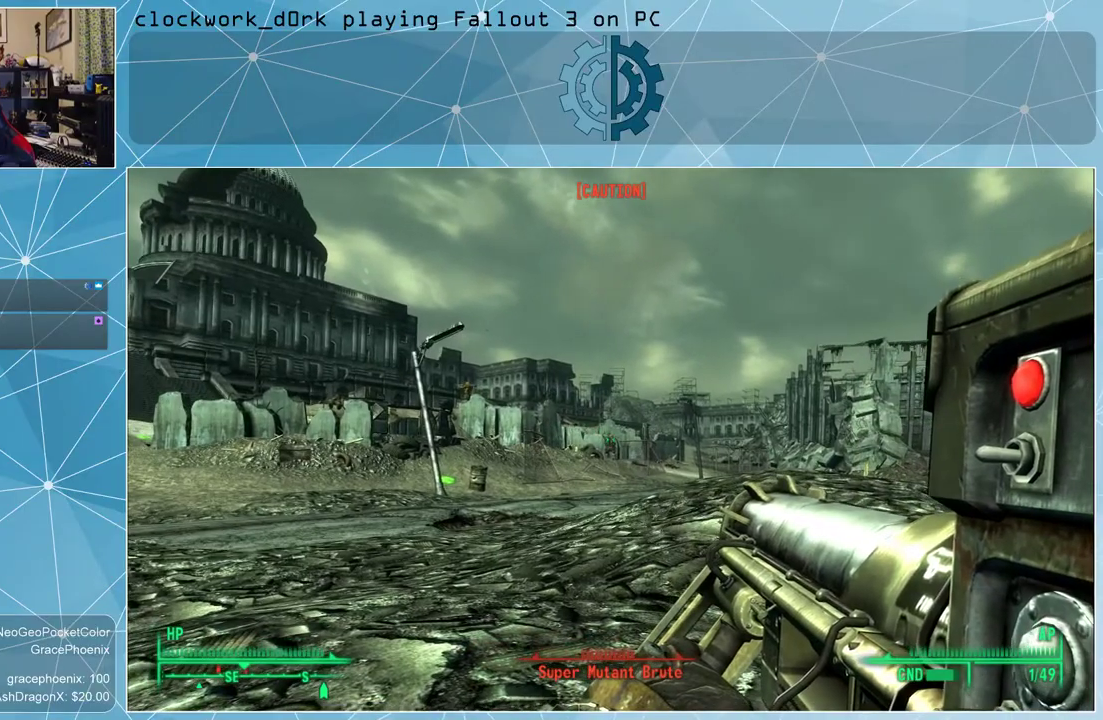
{"keys": [], "mouse": [], "events": [[67, "v", "down"], [100, "v", "up"]]}
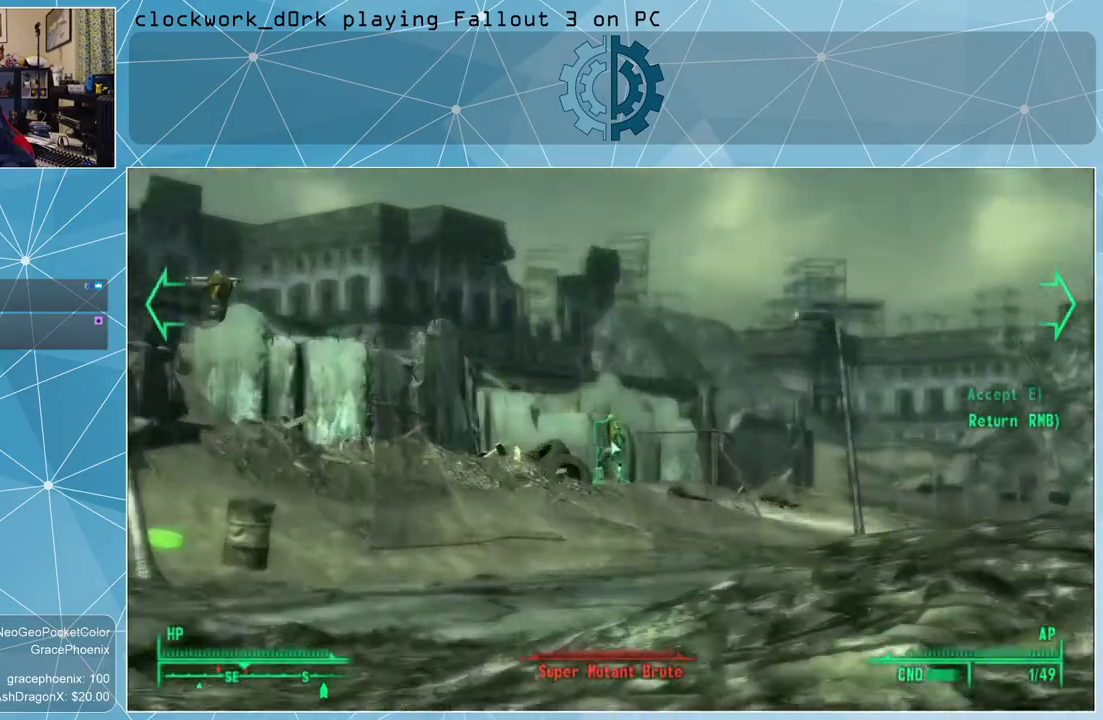
{"keys": [], "mouse": [], "events": []}
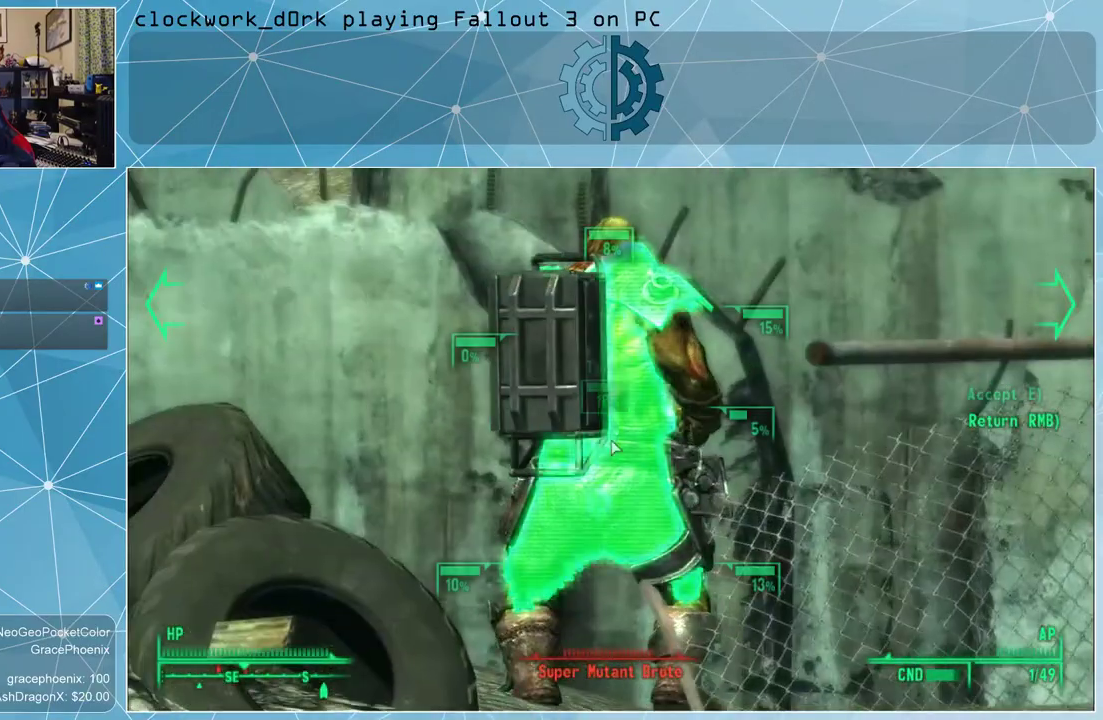
{"keys": [], "mouse": [], "events": []}
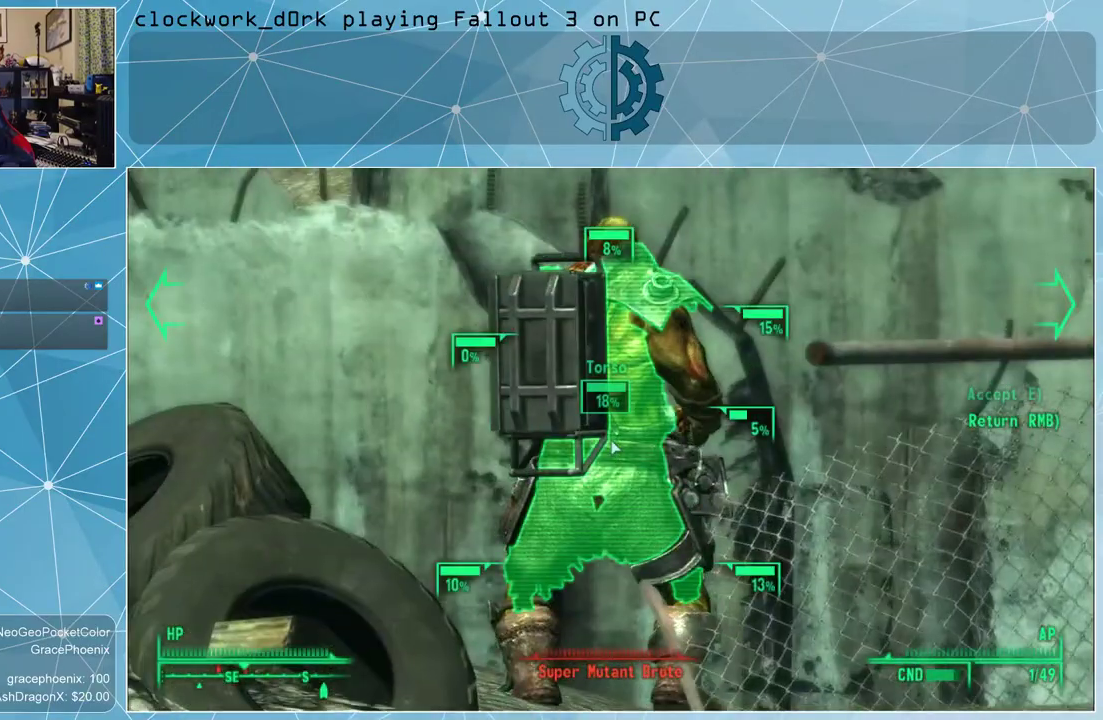
{"keys": [], "mouse": [], "events": [[67, "e", "down"], [100, "e", "up"]]}